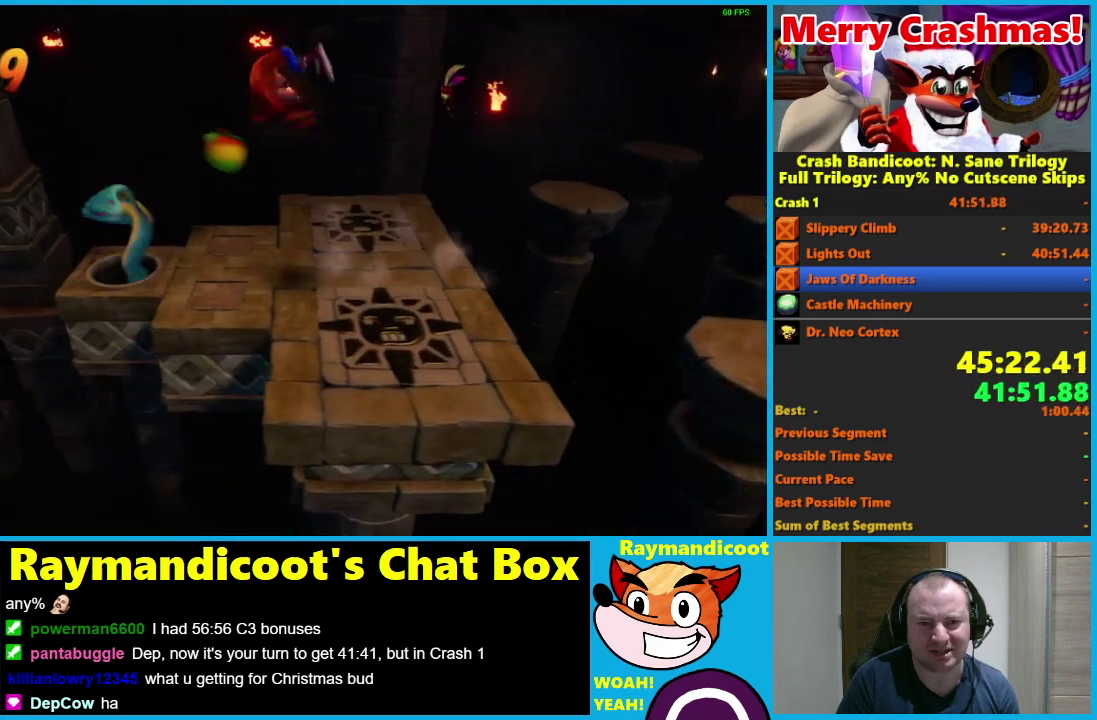
Gameplay with a controller (Xbox layout); each line is a JSON object with the inputs held at the frame after it (dt_ms = milliseconds from this image to that frame). "events" lists button and stick changes between this image and that frame as [ms after this image, input, new state], when the widget could be followed in between.
{"dt_ms": 500, "buttons": ["DPAD_LEFT"], "left_stick": "center", "right_stick": "center"}
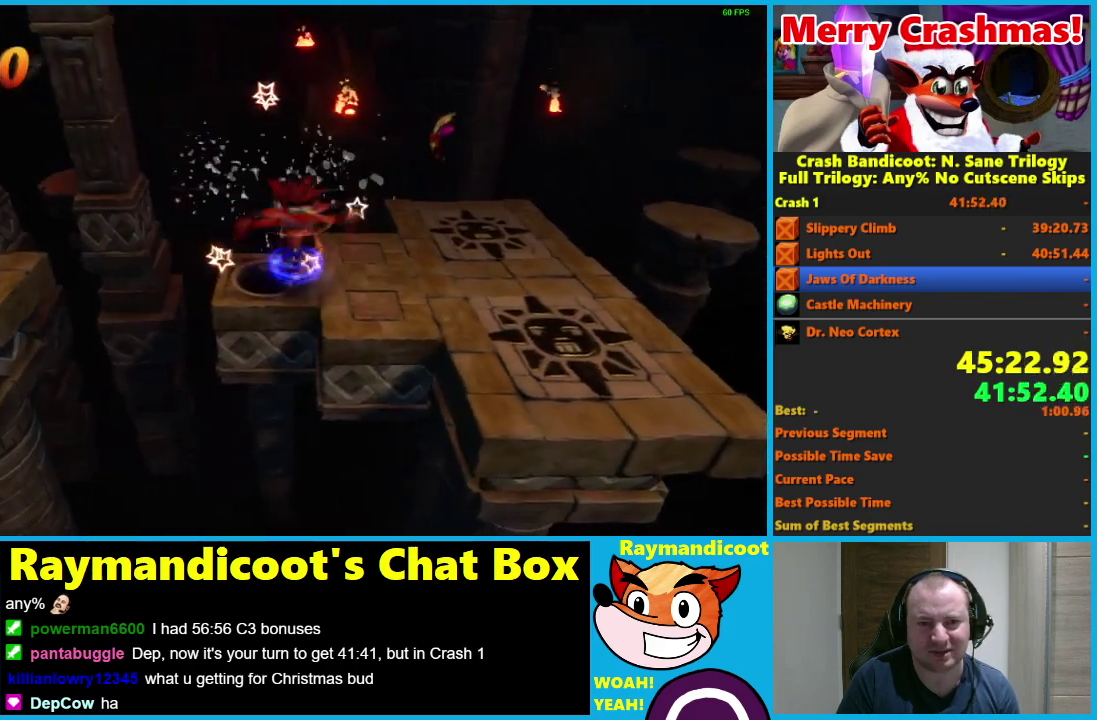
{"dt_ms": 500, "buttons": ["A", "DPAD_LEFT"], "left_stick": "center", "right_stick": "center", "events": [[300, "A", "down"]]}
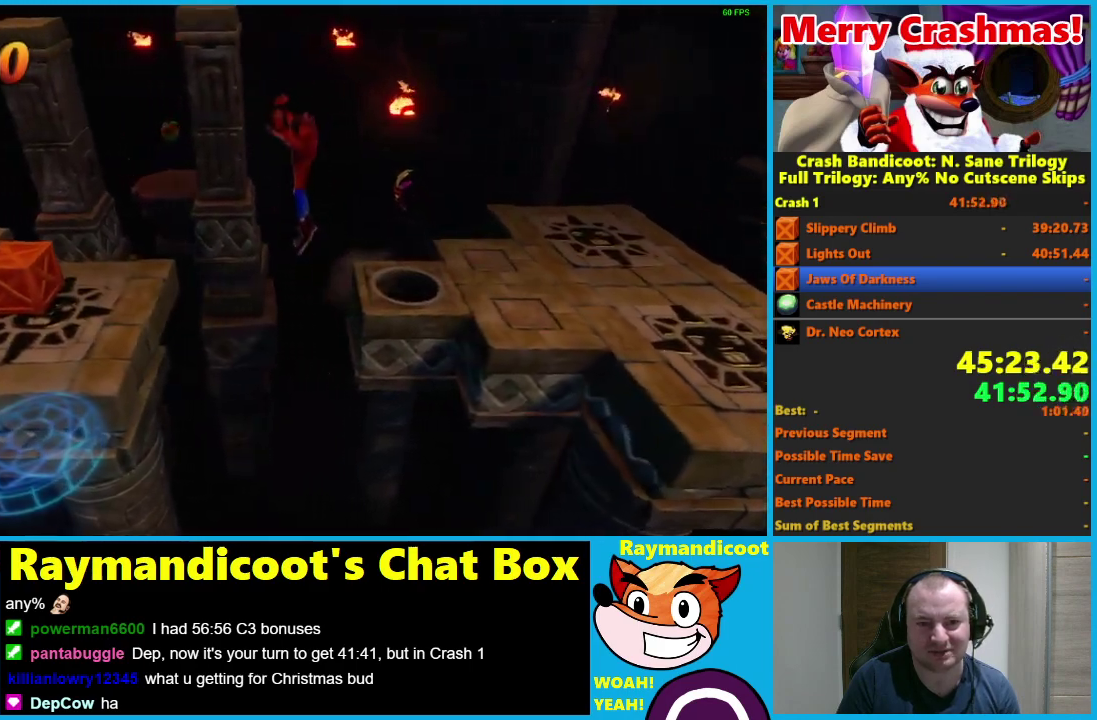
{"dt_ms": 500, "buttons": ["X", "DPAD_UP", "DPAD_LEFT"], "left_stick": "center", "right_stick": "center", "events": [[233, "A", "up"], [350, "X", "down"], [417, "DPAD_UP", "down"], [417, "X", "up"], [467, "X", "down"]]}
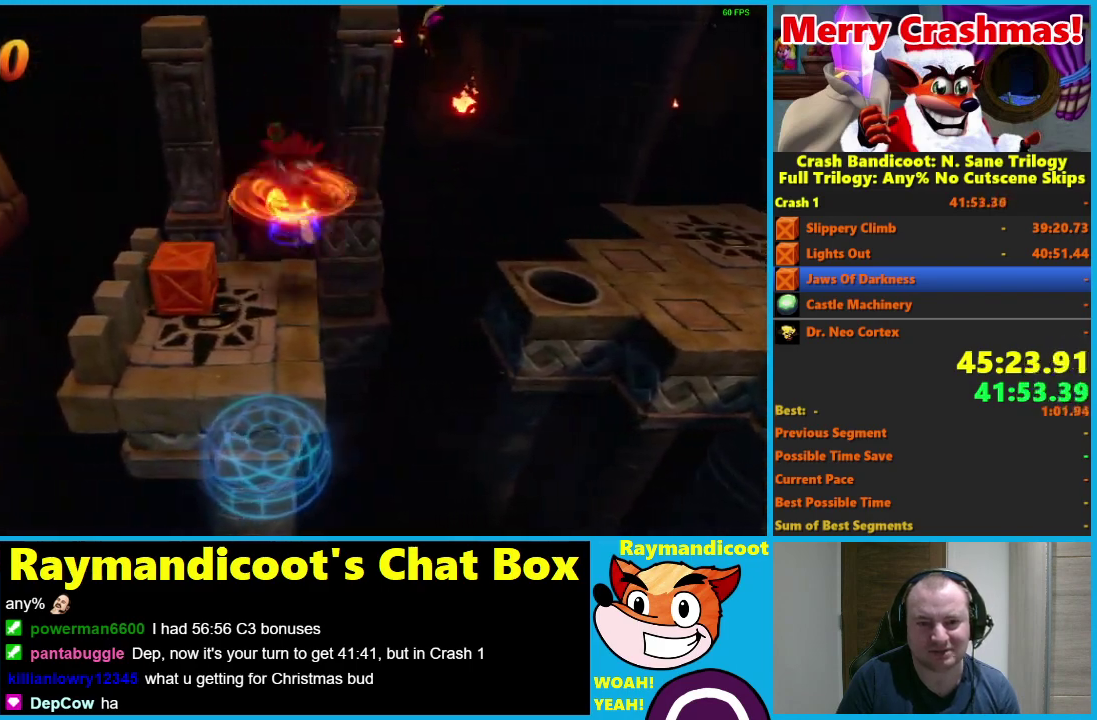
{"dt_ms": 500, "buttons": ["A", "DPAD_UP"], "left_stick": "center", "right_stick": "center", "events": [[50, "DPAD_LEFT", "up"], [67, "X", "up"], [267, "A", "down"]]}
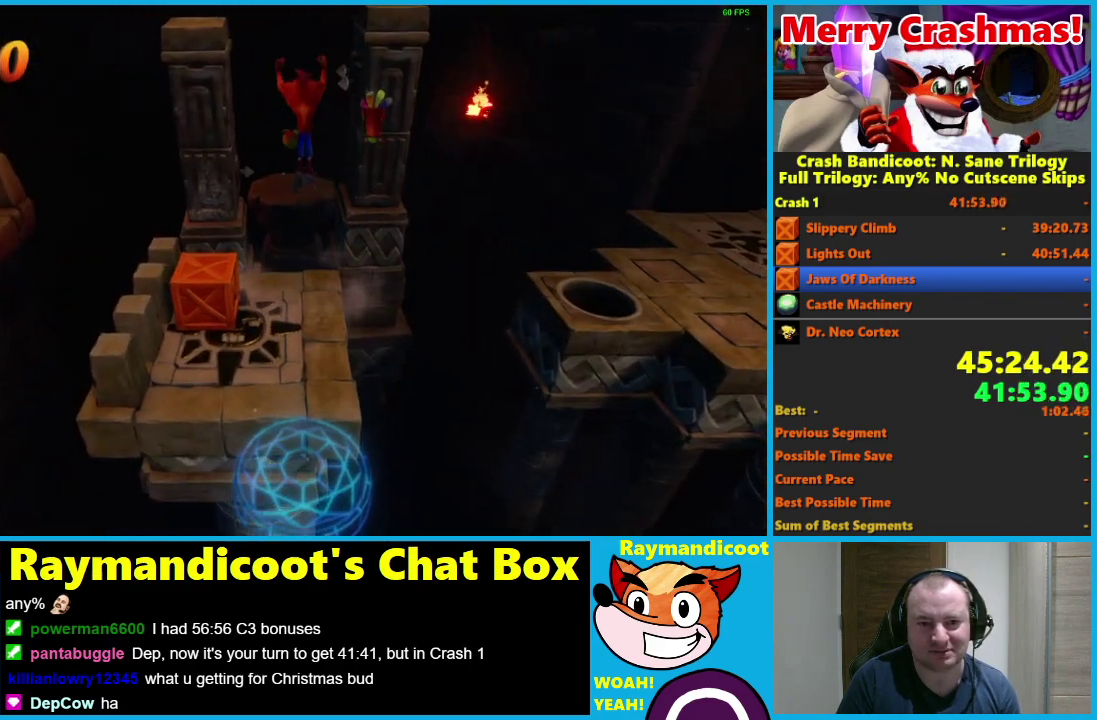
{"dt_ms": 500, "buttons": ["DPAD_UP"], "left_stick": "center", "right_stick": "center", "events": [[267, "A", "up"]]}
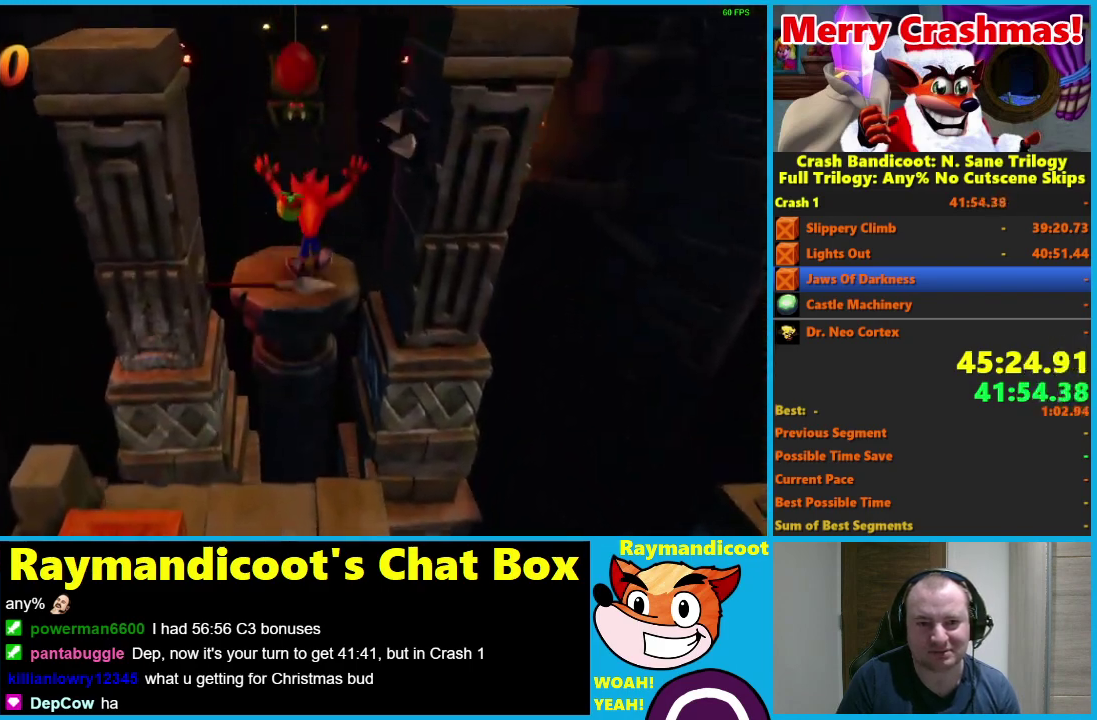
{"dt_ms": 500, "buttons": ["A", "DPAD_UP"], "left_stick": "center", "right_stick": "center", "events": [[217, "A", "down"]]}
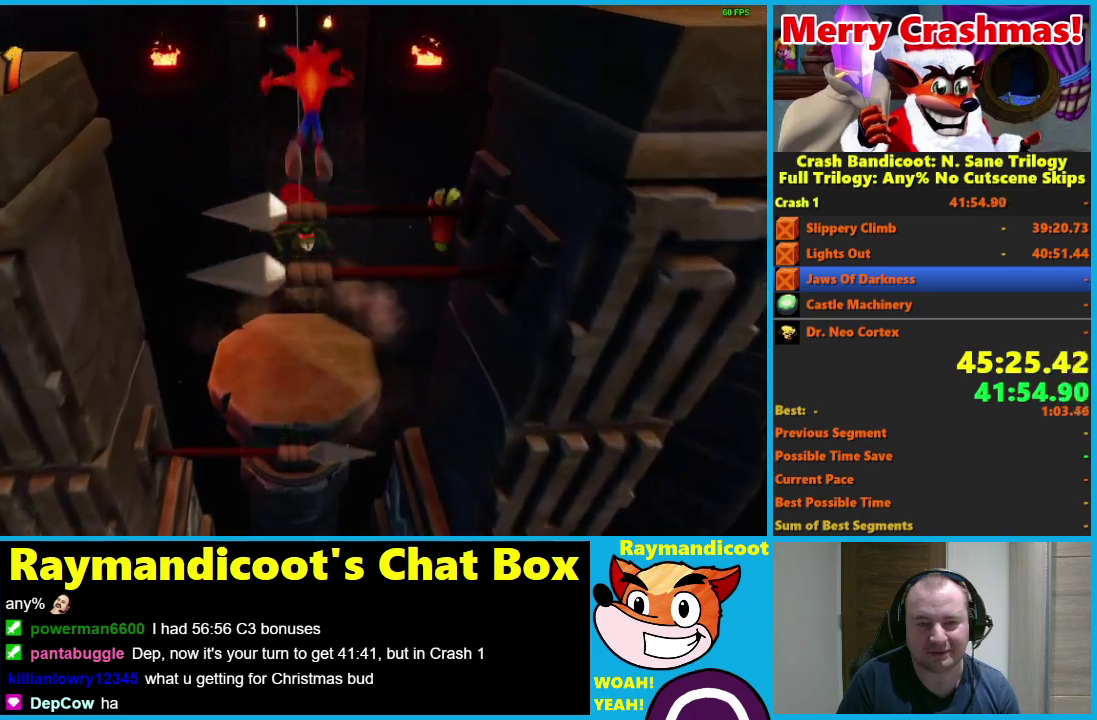
{"dt_ms": 500, "buttons": ["A", "DPAD_UP"], "left_stick": "center", "right_stick": "center", "events": []}
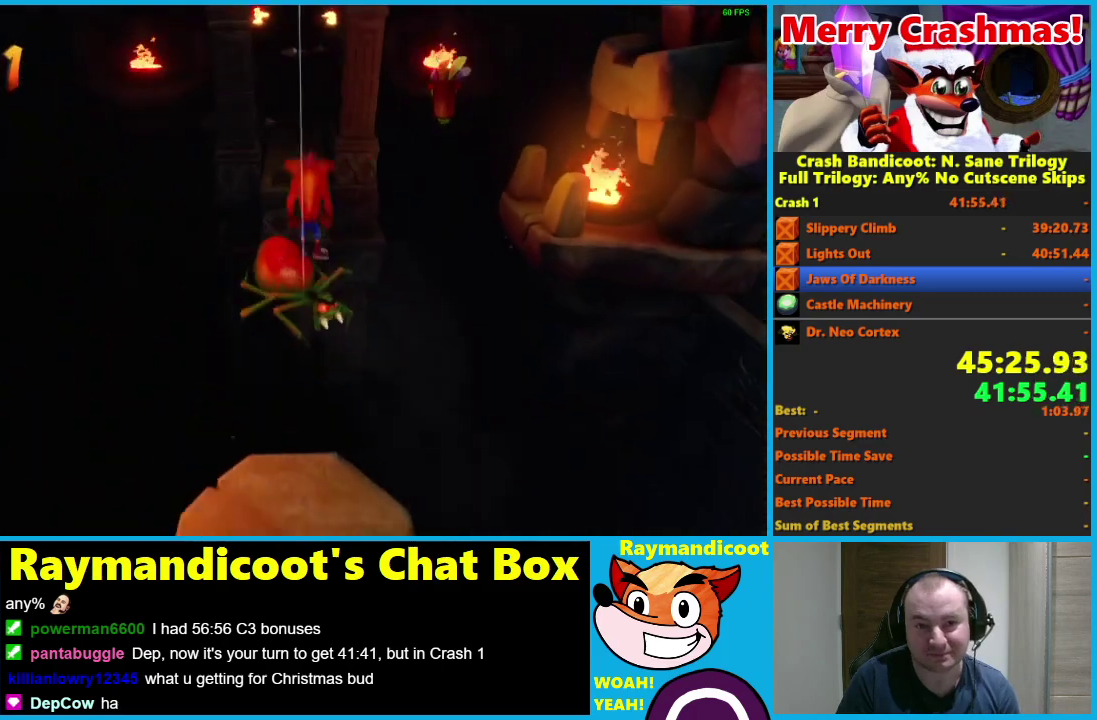
{"dt_ms": 500, "buttons": ["A", "DPAD_UP"], "left_stick": "center", "right_stick": "center", "events": []}
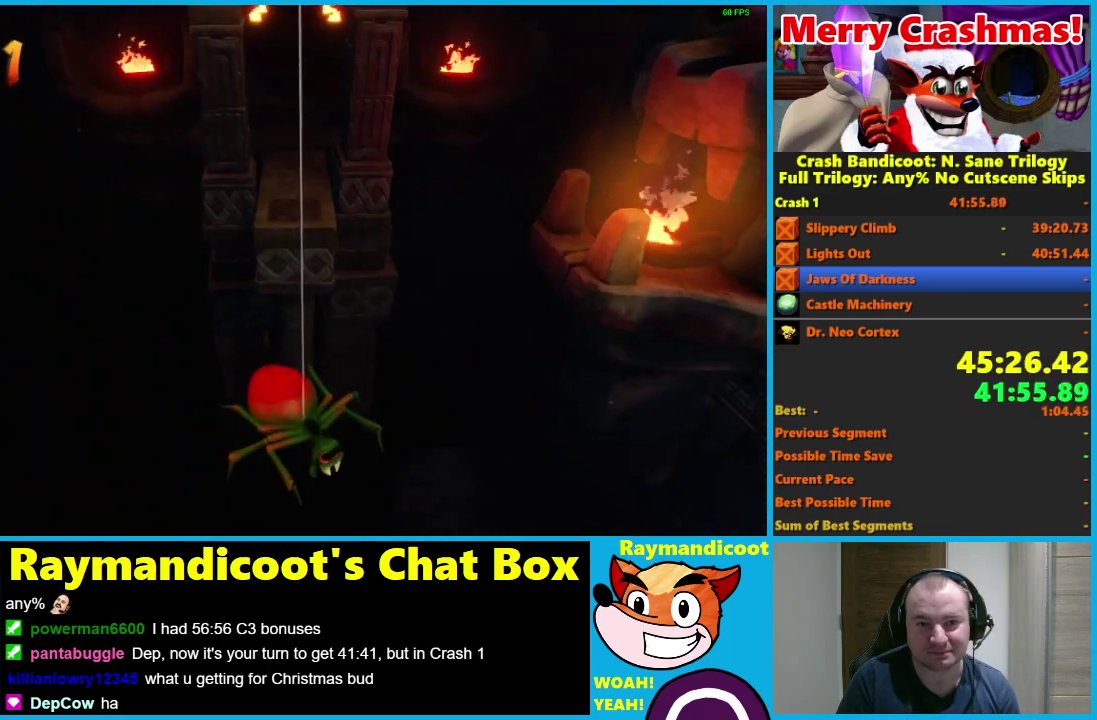
{"dt_ms": 500, "buttons": ["DPAD_UP"], "left_stick": "center", "right_stick": "center", "events": [[100, "A", "up"]]}
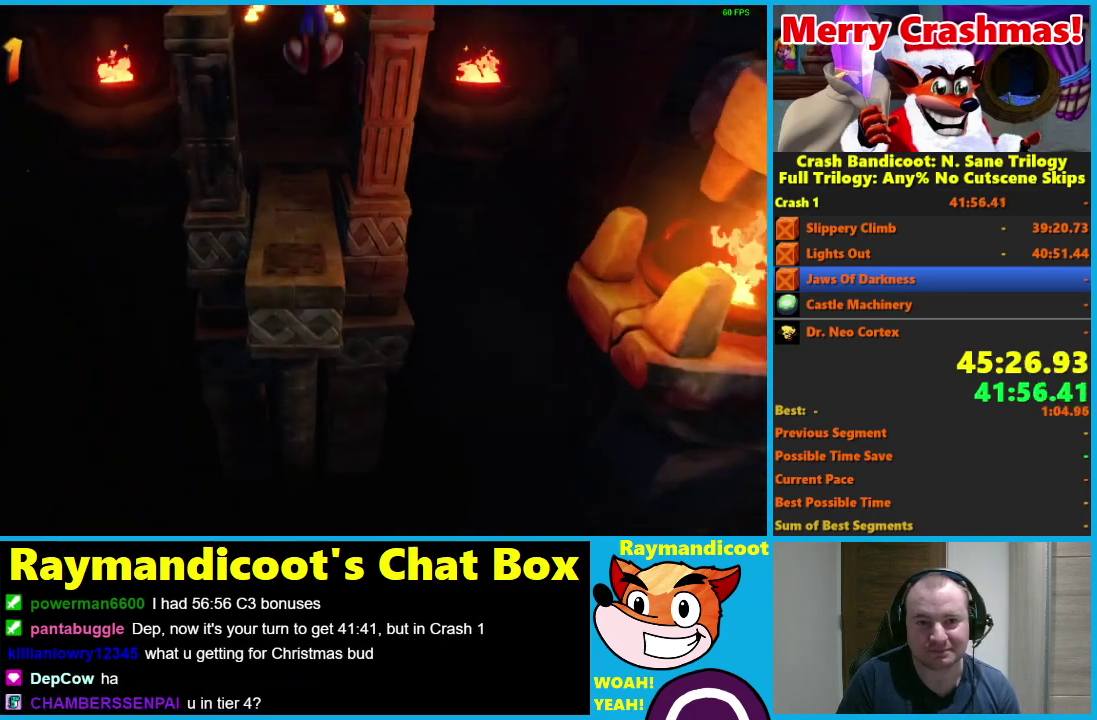
{"dt_ms": 500, "buttons": ["DPAD_UP"], "left_stick": "center", "right_stick": "center", "events": [[233, "A", "down"], [283, "A", "up"], [400, "X", "down"], [467, "X", "up"]]}
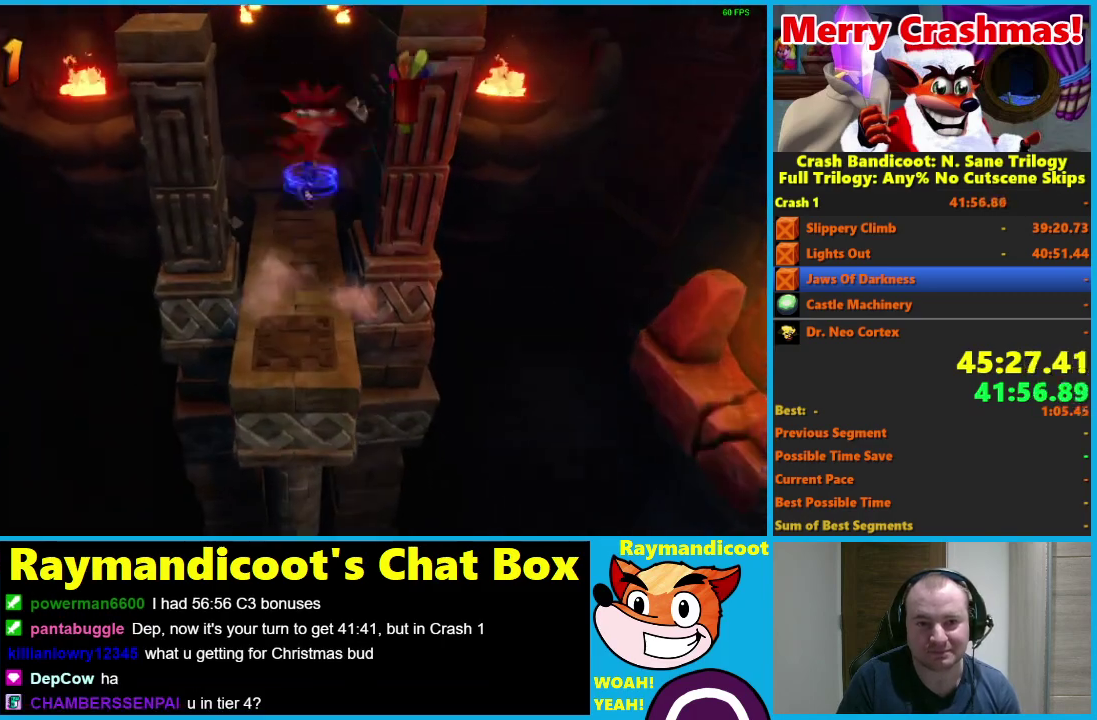
{"dt_ms": 500, "buttons": ["DPAD_UP"], "left_stick": "center", "right_stick": "center", "events": []}
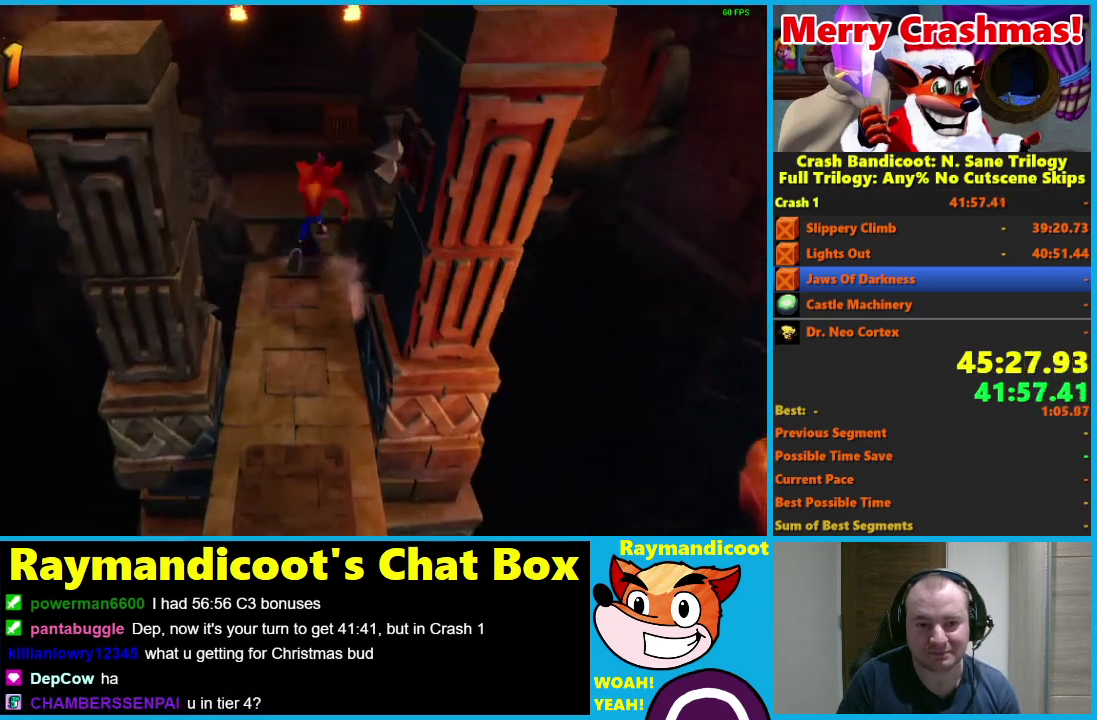
{"dt_ms": 500, "buttons": ["A", "DPAD_UP"], "left_stick": "center", "right_stick": "center", "events": [[17, "A", "down"]]}
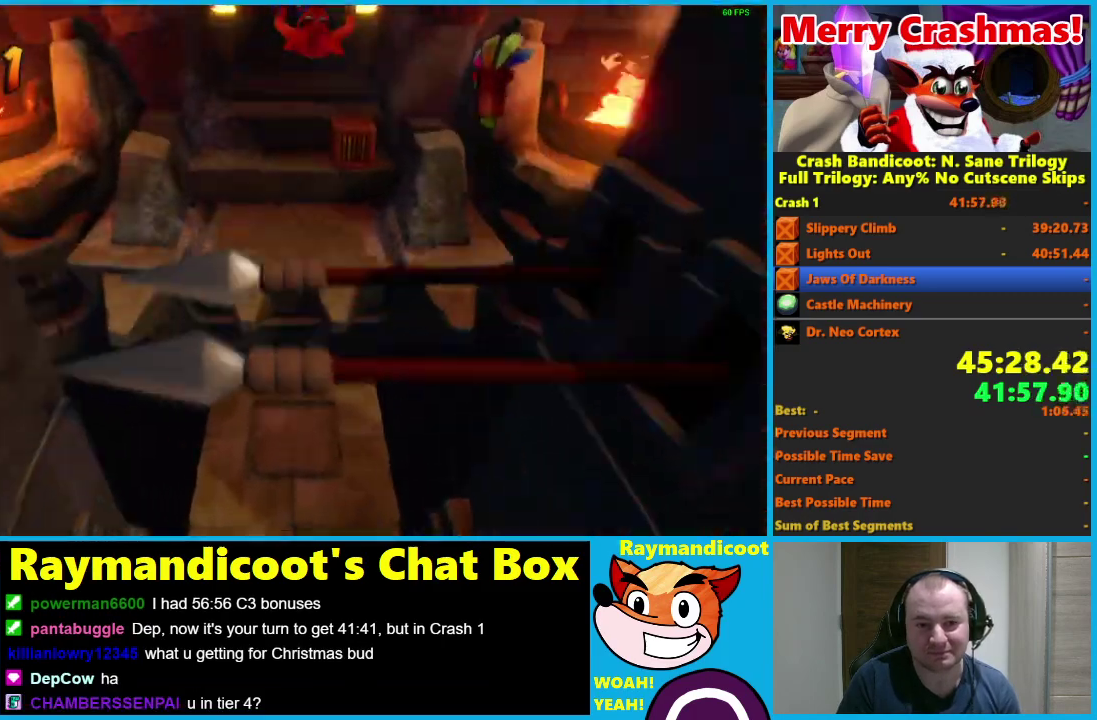
{"dt_ms": 500, "buttons": ["A", "DPAD_UP"], "left_stick": "center", "right_stick": "center", "events": [[33, "A", "up"], [250, "DPAD_RIGHT", "down"], [350, "DPAD_RIGHT", "up"], [467, "A", "down"]]}
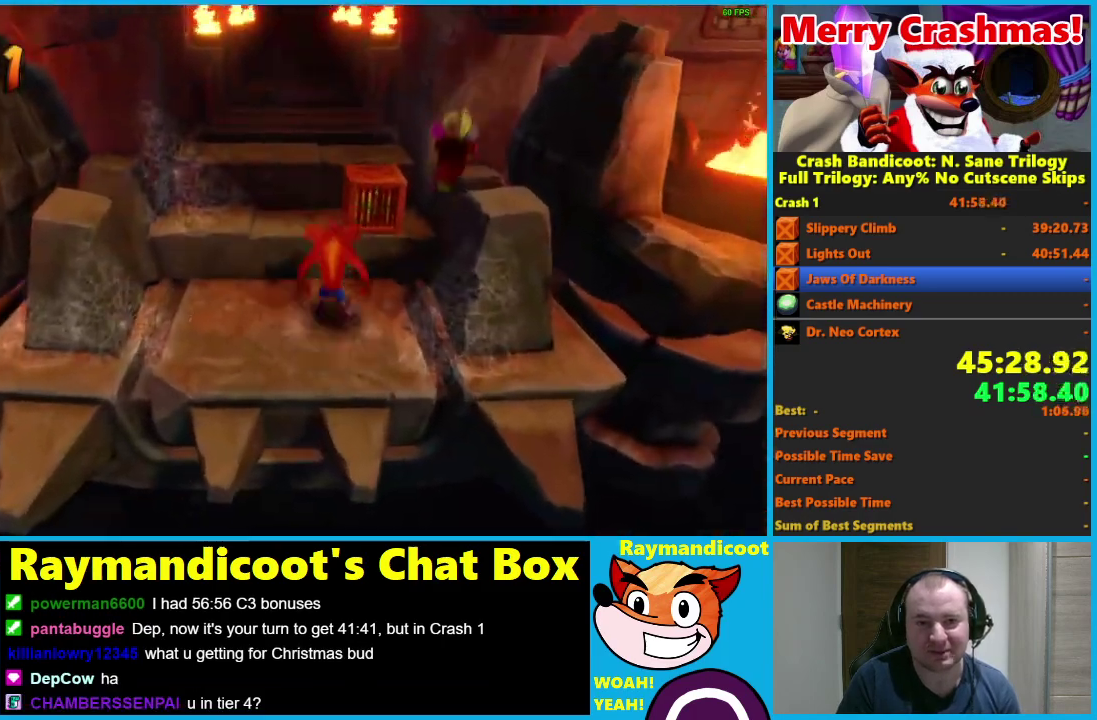
{"dt_ms": 1000, "buttons": ["DPAD_UP"], "left_stick": "center", "right_stick": "center", "events": [[33, "X", "down"], [283, "DPAD_LEFT", "down"], [367, "X", "up"], [383, "A", "up"], [417, "DPAD_LEFT", "up"]]}
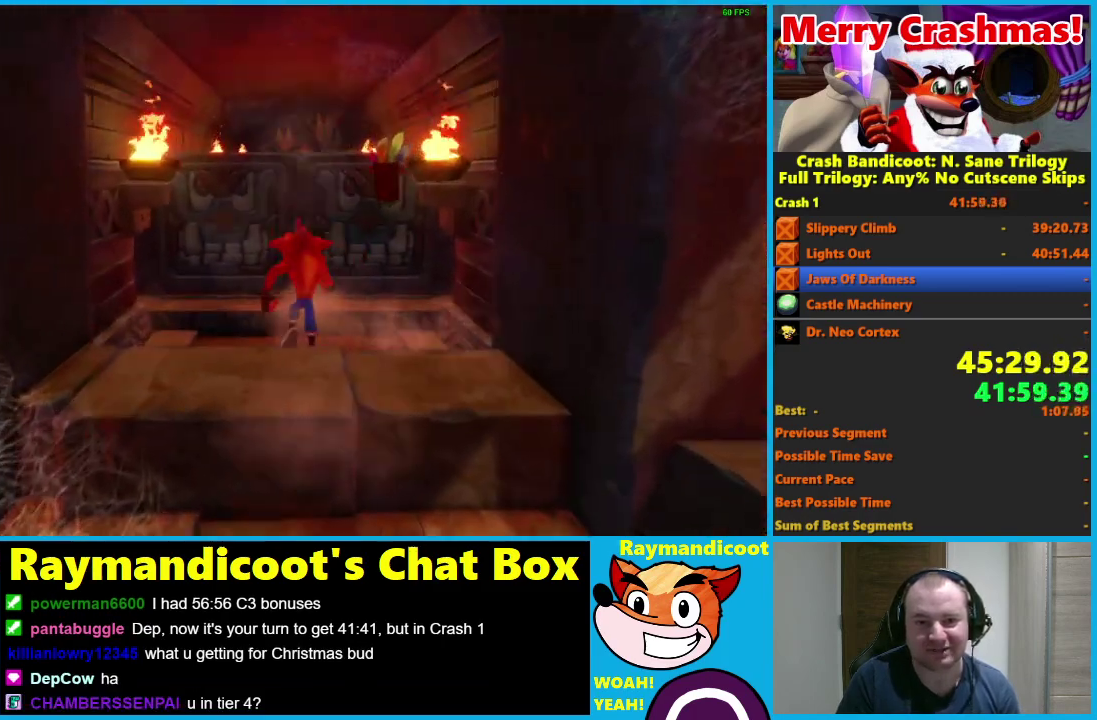
{"dt_ms": 500, "buttons": ["A", "DPAD_UP"], "left_stick": "center", "right_stick": "center", "events": [[483, "A", "down"]]}
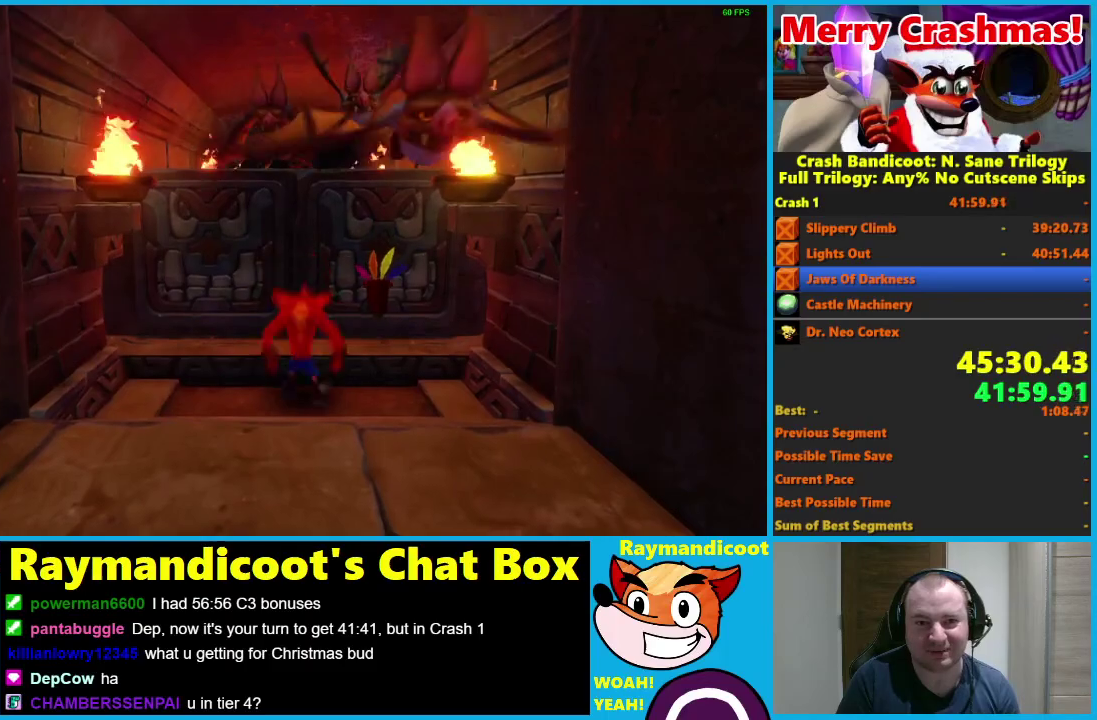
{"dt_ms": 500, "buttons": ["DPAD_UP"], "left_stick": "center", "right_stick": "center", "events": [[50, "X", "down"], [200, "A", "up"], [200, "X", "up"], [267, "X", "down"], [400, "X", "up"]]}
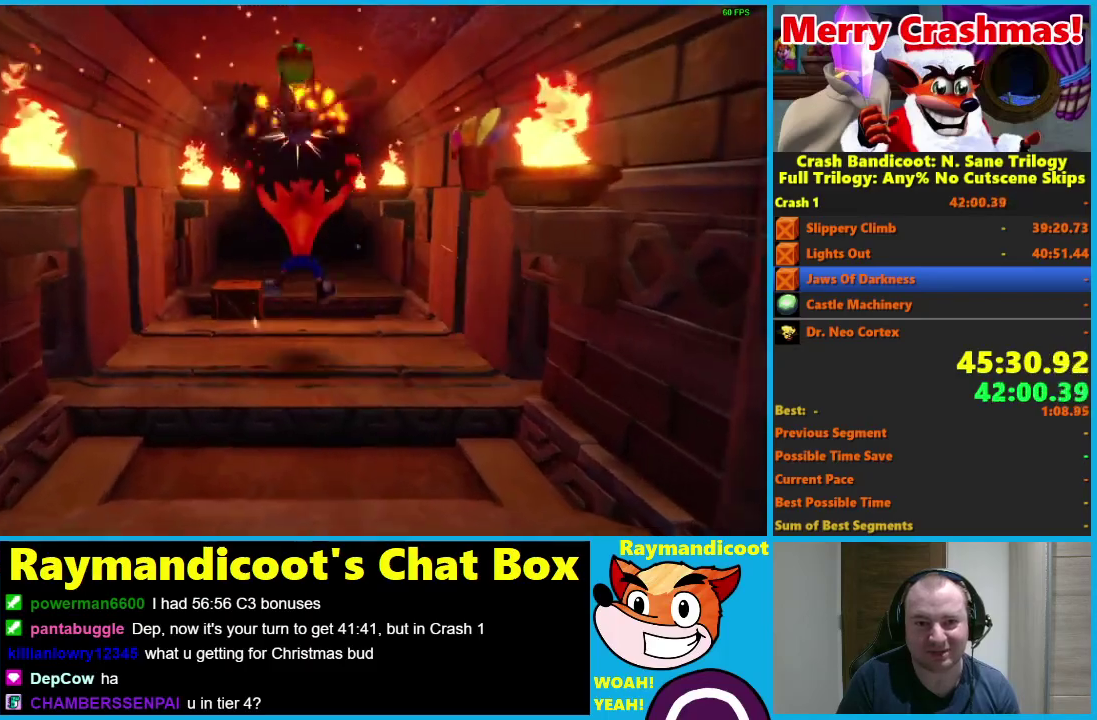
{"dt_ms": 500, "buttons": ["DPAD_UP"], "left_stick": "center", "right_stick": "center", "events": [[317, "X", "down"], [483, "X", "up"]]}
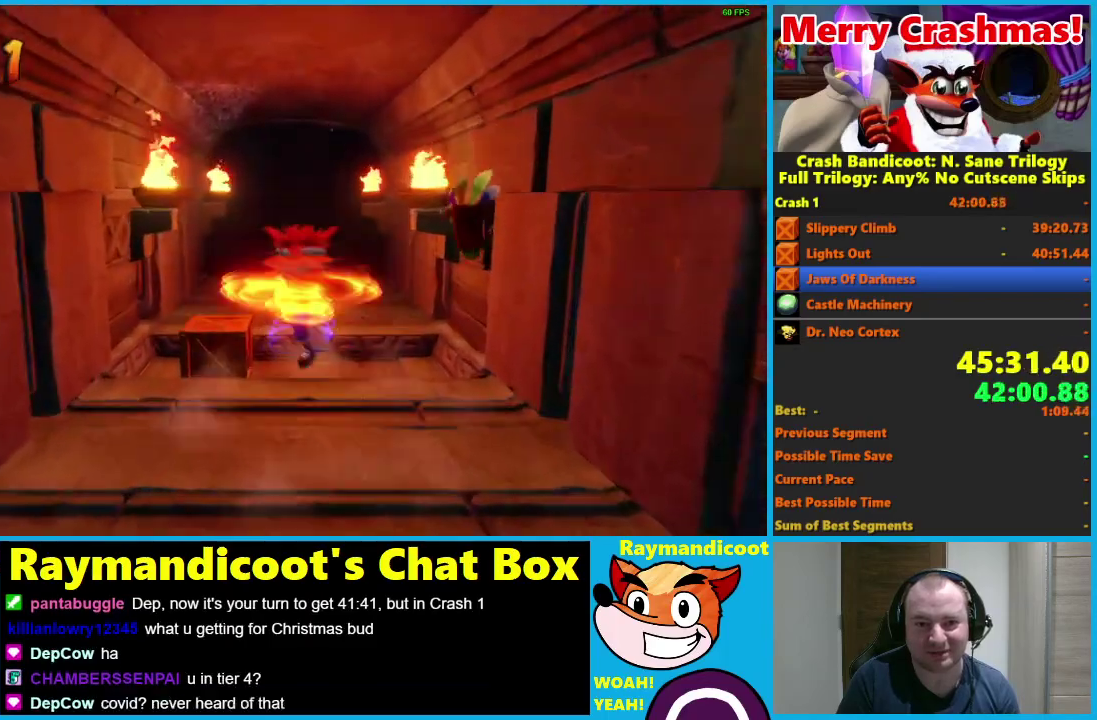
{"dt_ms": 500, "buttons": ["X", "DPAD_UP"], "left_stick": "center", "right_stick": "center", "events": [[183, "A", "down"], [300, "A", "up"], [450, "X", "down"]]}
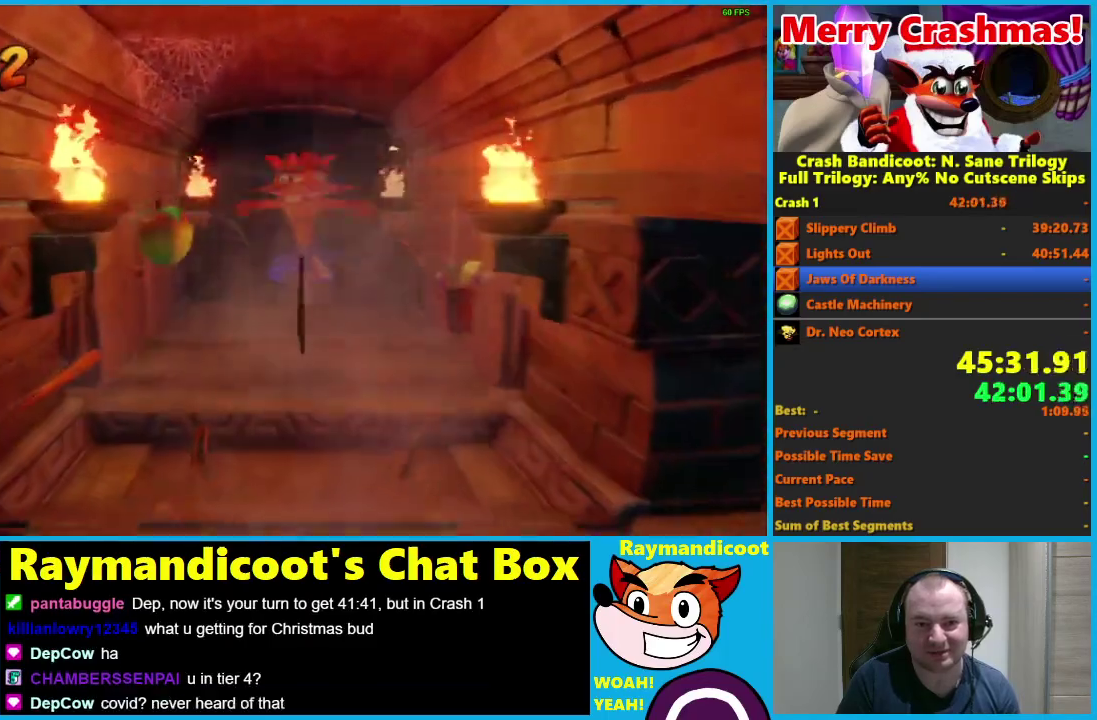
{"dt_ms": 500, "buttons": ["DPAD_UP"], "left_stick": "center", "right_stick": "center", "events": [[33, "X", "up"], [100, "X", "down"], [217, "X", "up"]]}
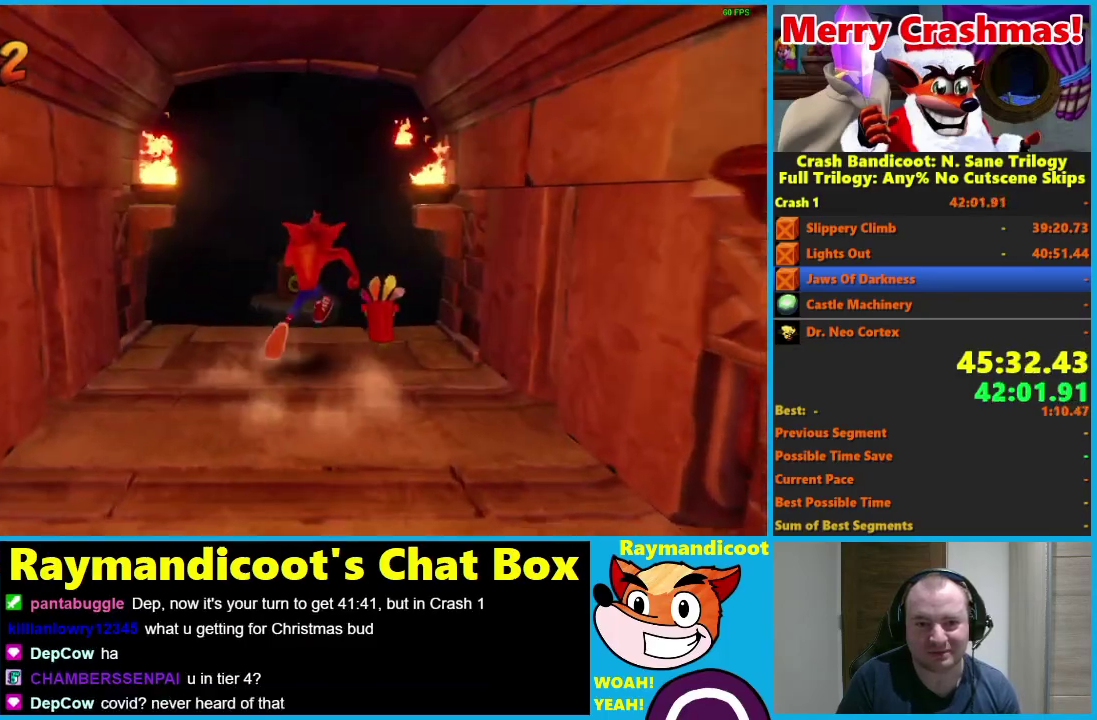
{"dt_ms": 500, "buttons": ["A", "DPAD_UP"], "left_stick": "center", "right_stick": "center", "events": [[300, "A", "down"]]}
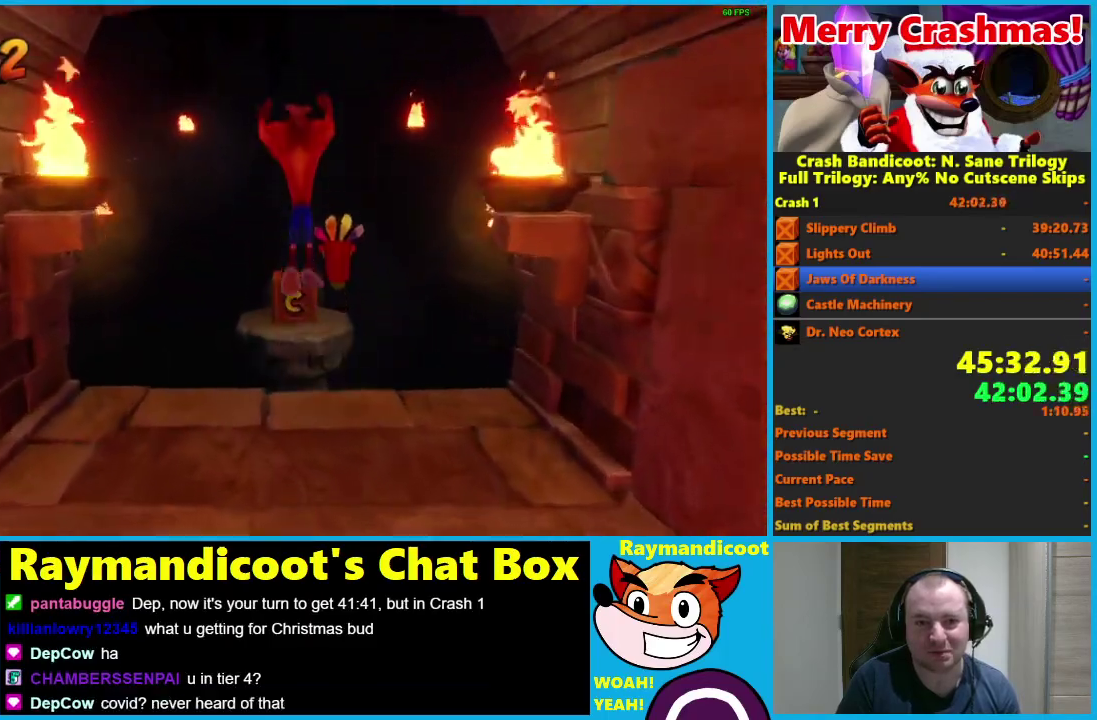
{"dt_ms": 500, "buttons": ["X", "DPAD_UP"], "left_stick": "center", "right_stick": "center", "events": [[133, "A", "up"], [417, "X", "down"]]}
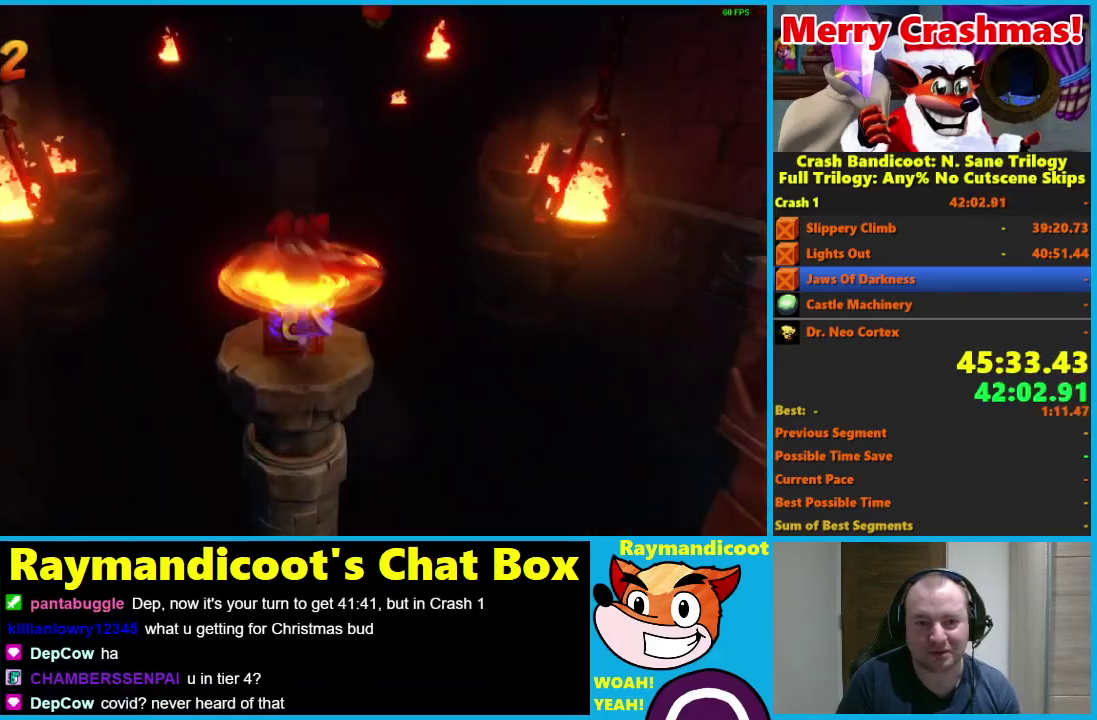
{"dt_ms": 500, "buttons": ["A", "DPAD_UP"], "left_stick": "center", "right_stick": "center", "events": [[67, "X", "up"], [417, "A", "down"]]}
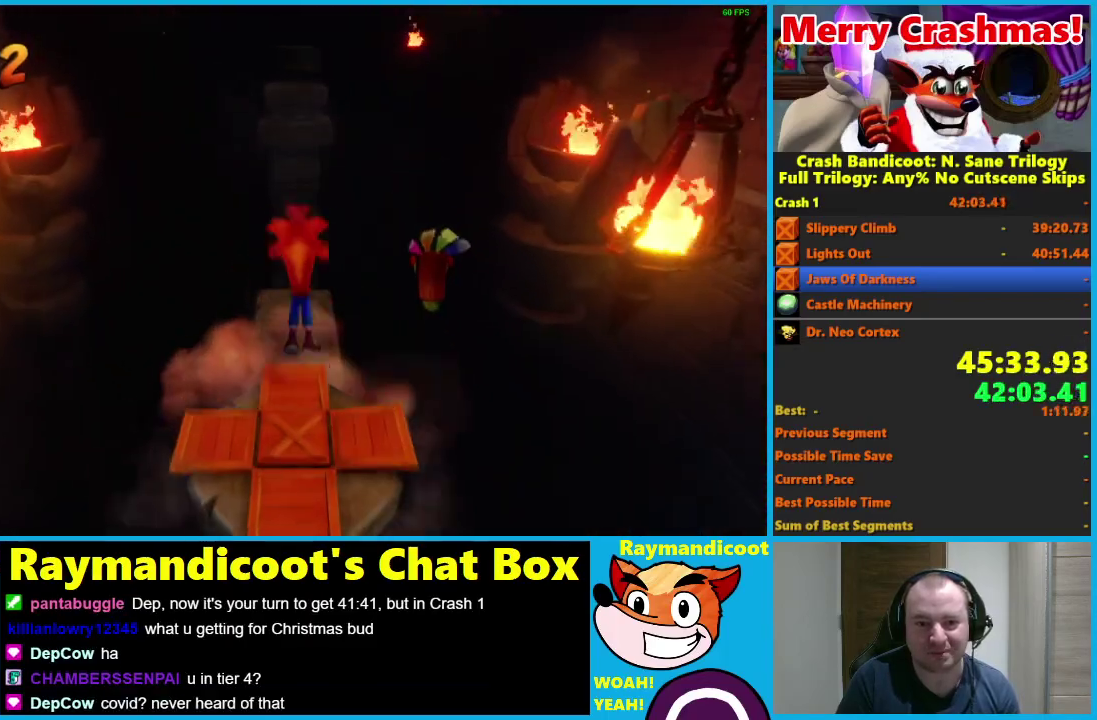
{"dt_ms": 500, "buttons": ["DPAD_UP"], "left_stick": "center", "right_stick": "center", "events": [[450, "A", "up"]]}
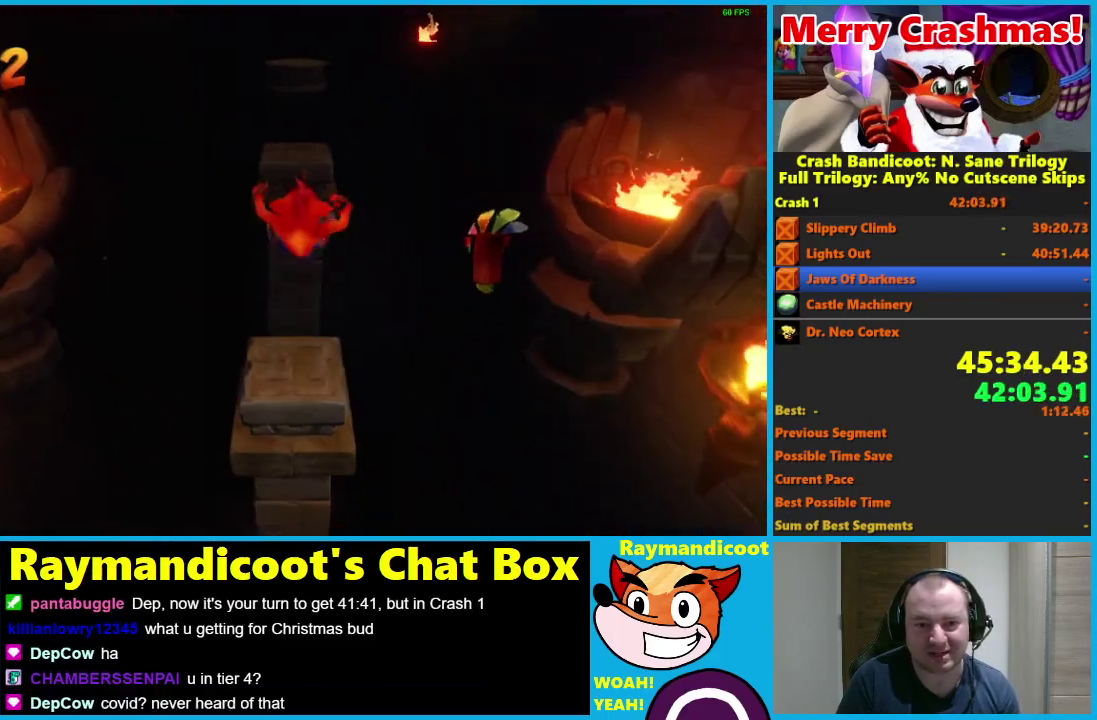
{"dt_ms": 500, "buttons": ["A", "DPAD_UP"], "left_stick": "center", "right_stick": "center", "events": [[183, "X", "down"], [283, "X", "up"], [500, "A", "down"]]}
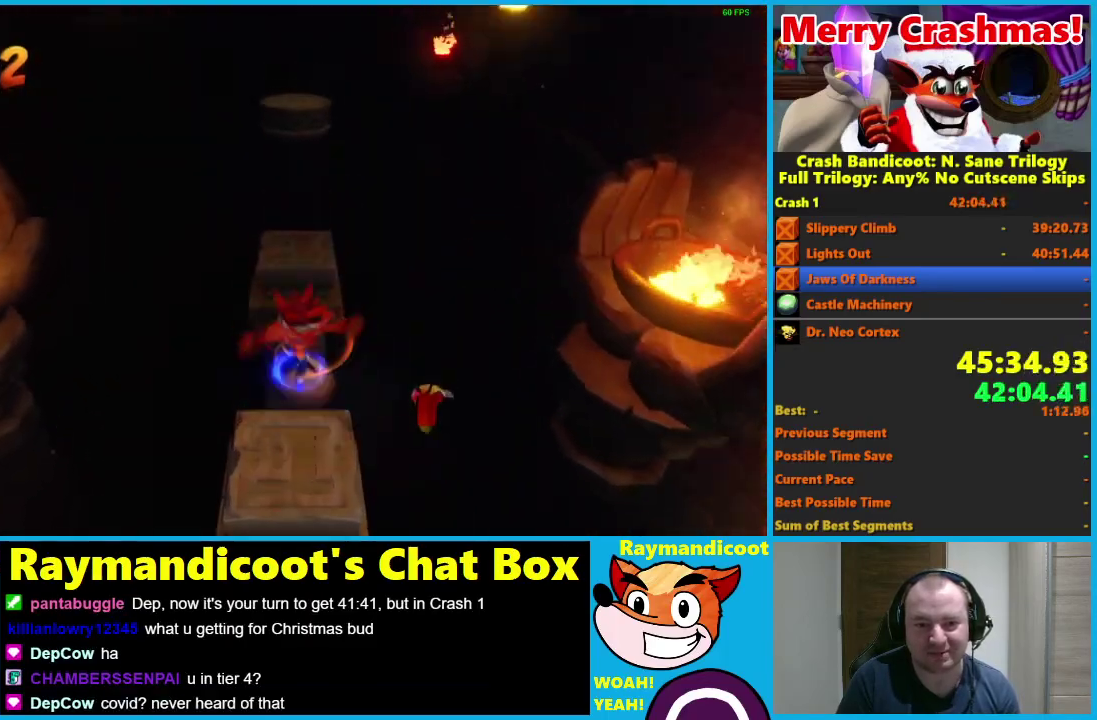
{"dt_ms": 500, "buttons": ["DPAD_UP"], "left_stick": "center", "right_stick": "center", "events": [[467, "A", "up"]]}
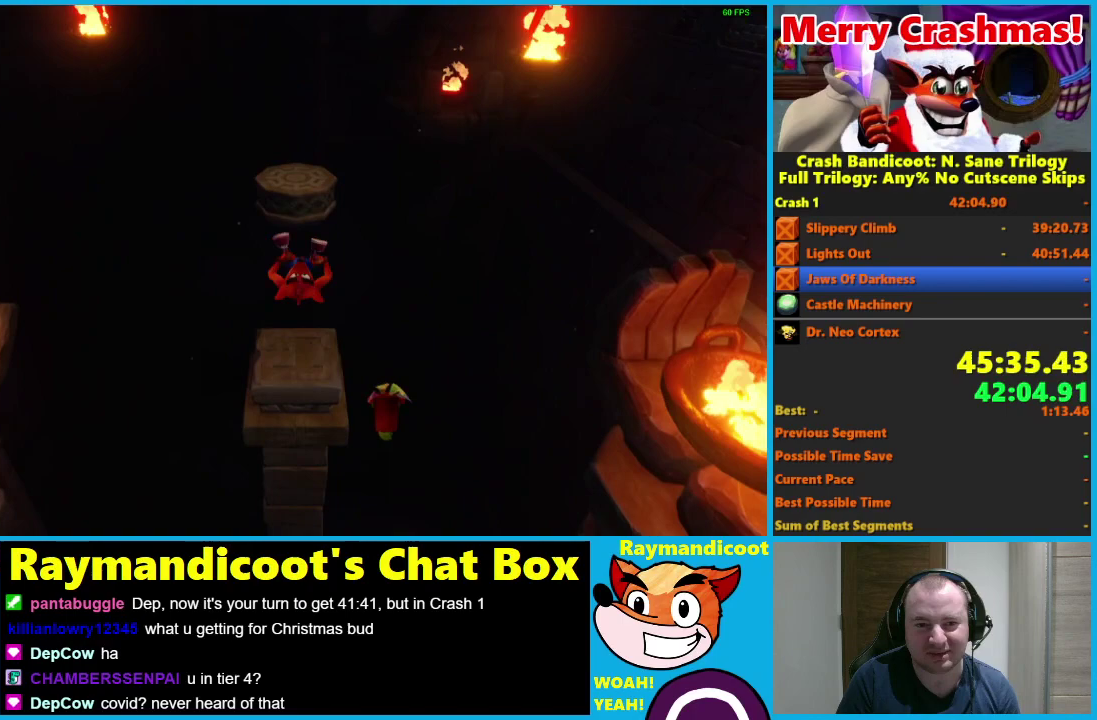
{"dt_ms": 500, "buttons": ["X"], "left_stick": "center", "right_stick": "center", "events": [[217, "DPAD_UP", "up"], [483, "X", "down"]]}
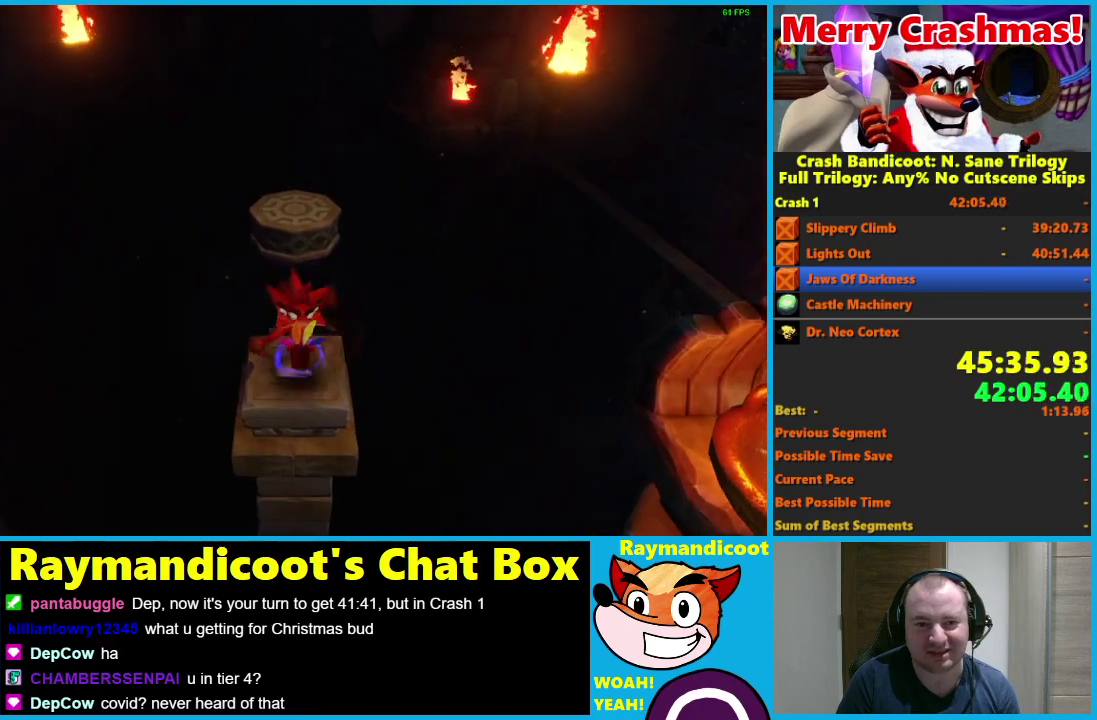
{"dt_ms": 500, "buttons": ["A", "DPAD_UP"], "left_stick": "center", "right_stick": "center", "events": [[100, "X", "up"], [233, "DPAD_UP", "down"], [267, "A", "down"]]}
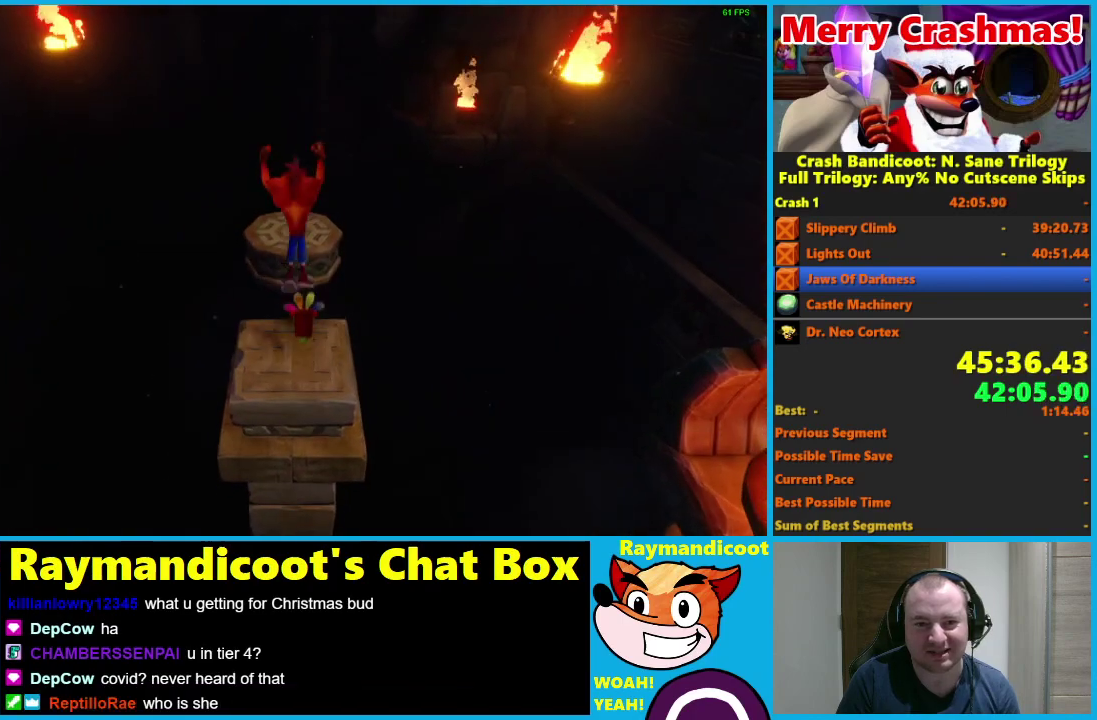
{"dt_ms": 500, "buttons": [], "left_stick": "center", "right_stick": "center", "events": [[133, "A", "up"], [233, "DPAD_UP", "up"]]}
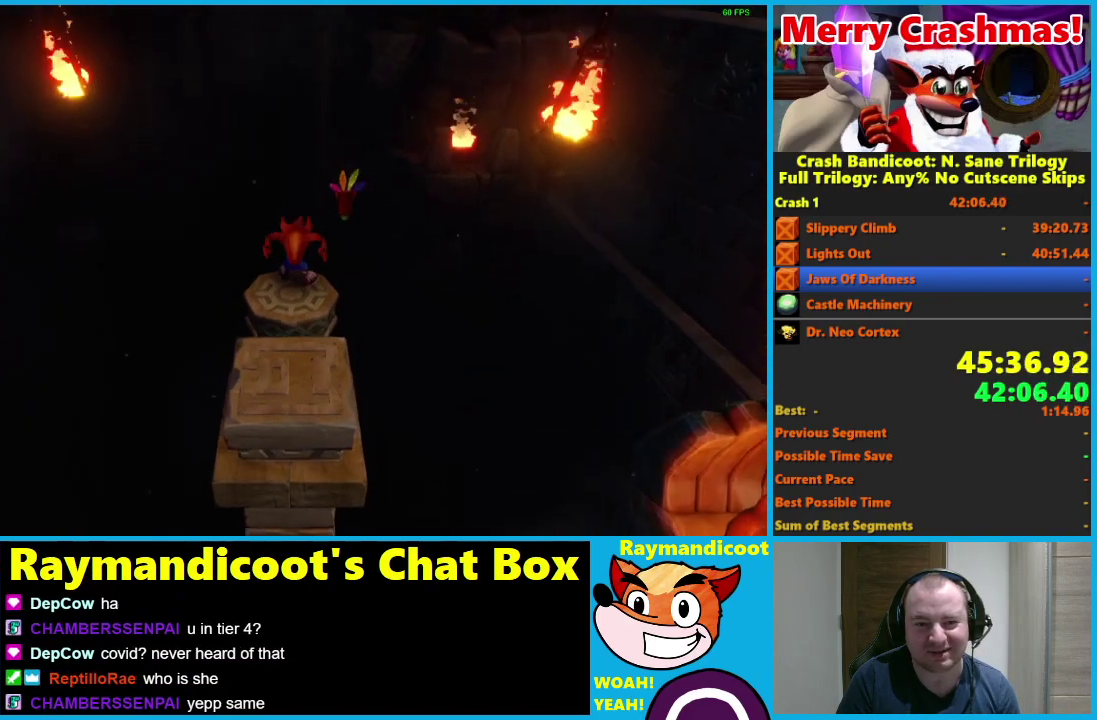
{"dt_ms": 500, "buttons": [], "left_stick": "center", "right_stick": "center", "events": []}
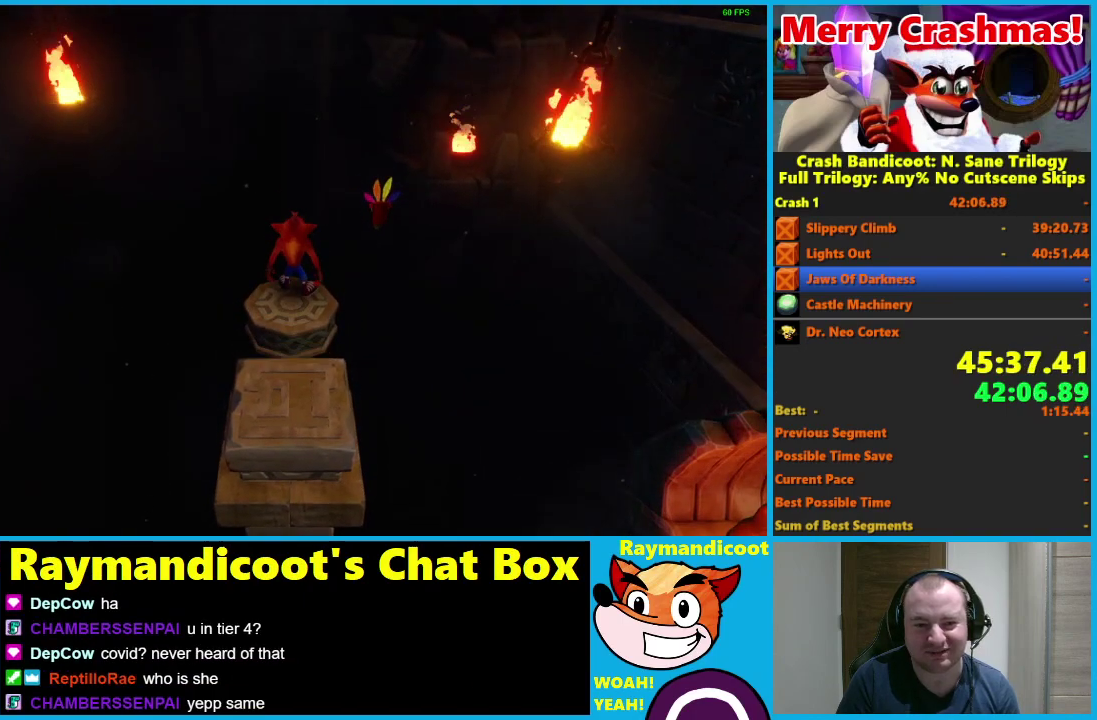
{"dt_ms": 500, "buttons": [], "left_stick": "center", "right_stick": "center", "events": []}